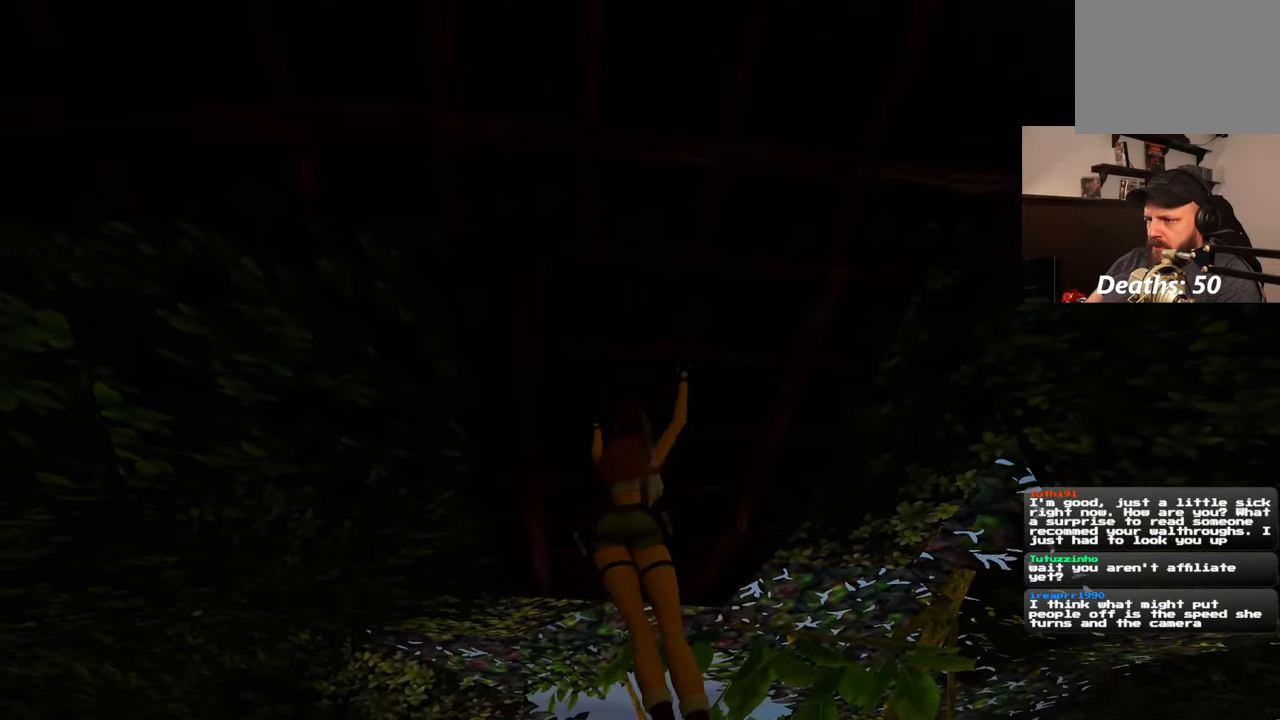
Gameplay with a controller (PlayStation layout); each line is a JSON object with the inputs held at the frame after it (dt_ms = milliseconds from this image to that frame). "events" lists button and stick changes between this image and that frame as [ms after this image, input, new state], when the widget could be followed in between. Not read: DPAD_RIGHT L2 R2.
{"dt_ms": 500, "buttons": [], "left_stick": "up", "right_stick": "center", "events": [[150, "right_stick", "up"], [283, "right_stick", "center"]]}
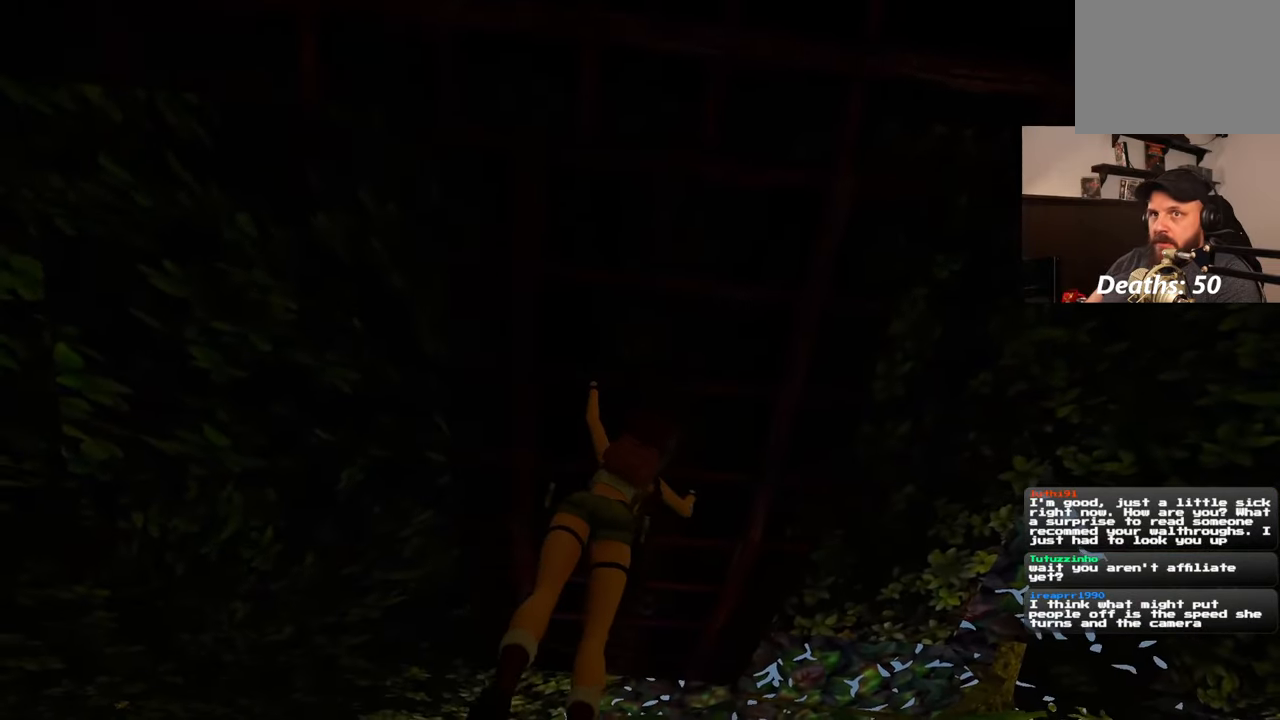
{"dt_ms": 500, "buttons": [], "left_stick": "up", "right_stick": "center", "events": [[283, "right_stick", "up"], [400, "right_stick", "center"]]}
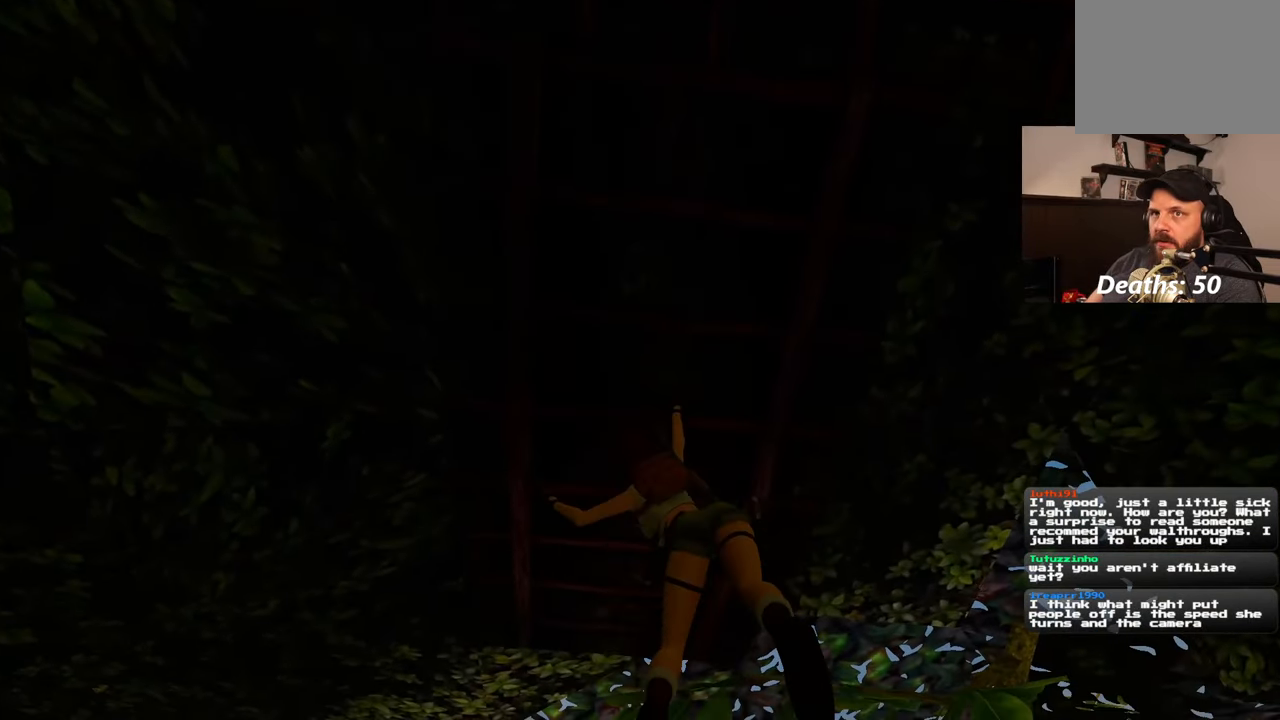
{"dt_ms": 500, "buttons": [], "left_stick": "up", "right_stick": "center", "events": []}
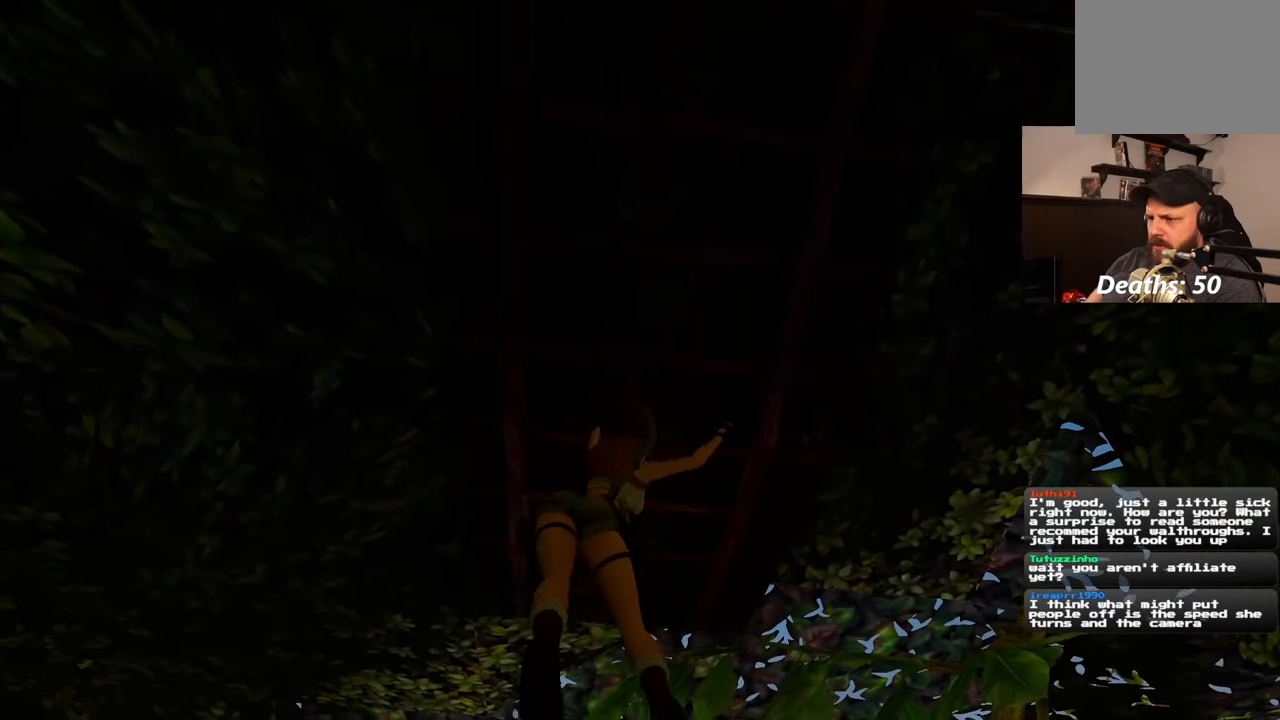
{"dt_ms": 500, "buttons": [], "left_stick": "up", "right_stick": "center", "events": []}
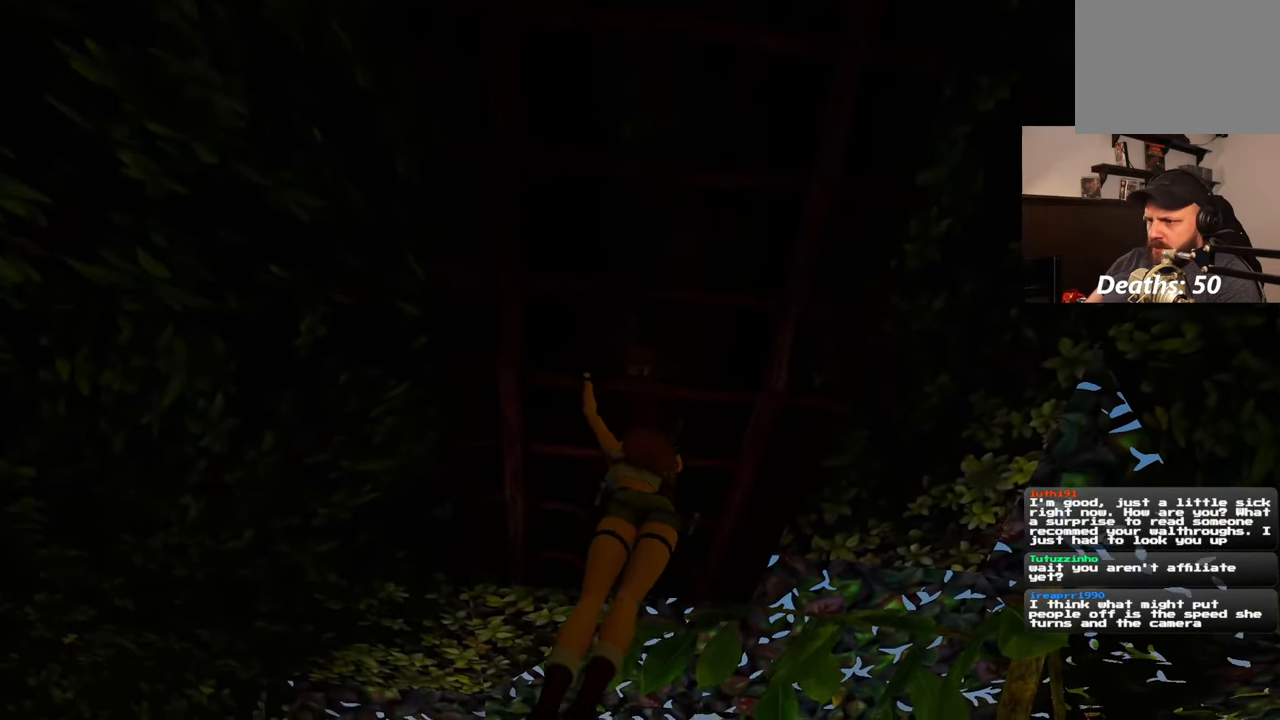
{"dt_ms": 500, "buttons": [], "left_stick": "up", "right_stick": "center", "events": []}
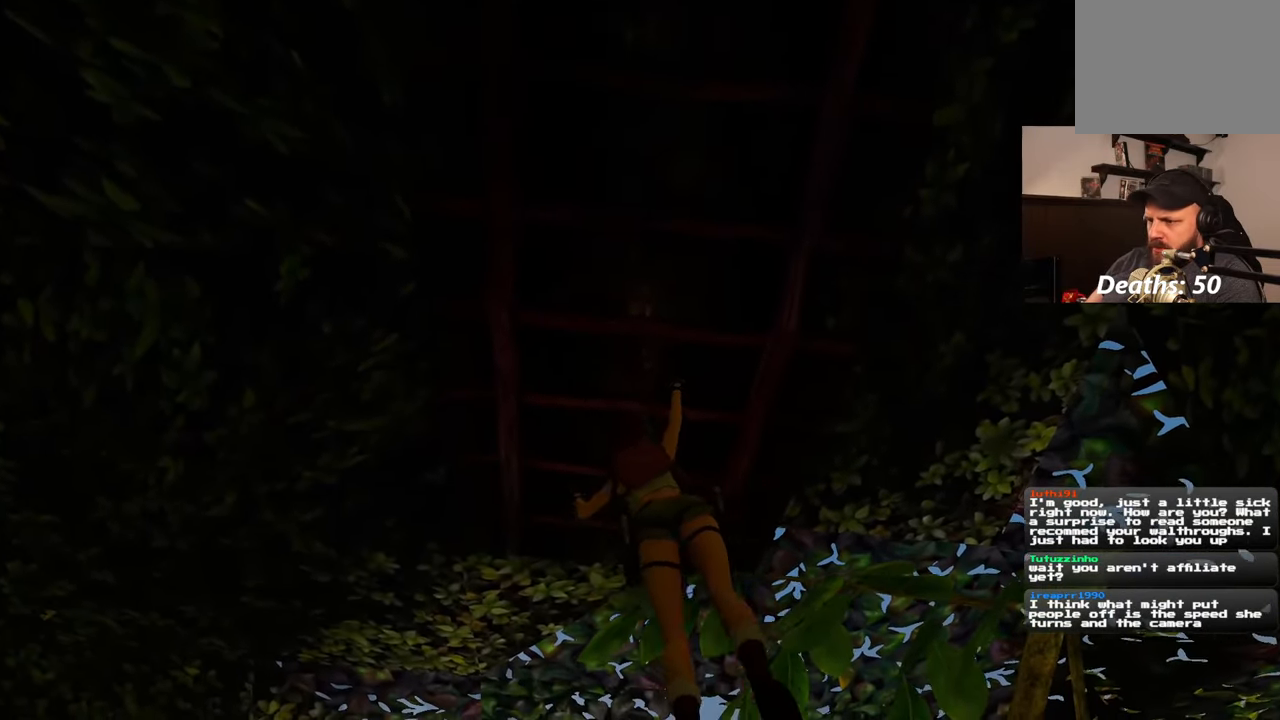
{"dt_ms": 500, "buttons": [], "left_stick": "center", "right_stick": "center", "events": [[100, "left_stick", "center"]]}
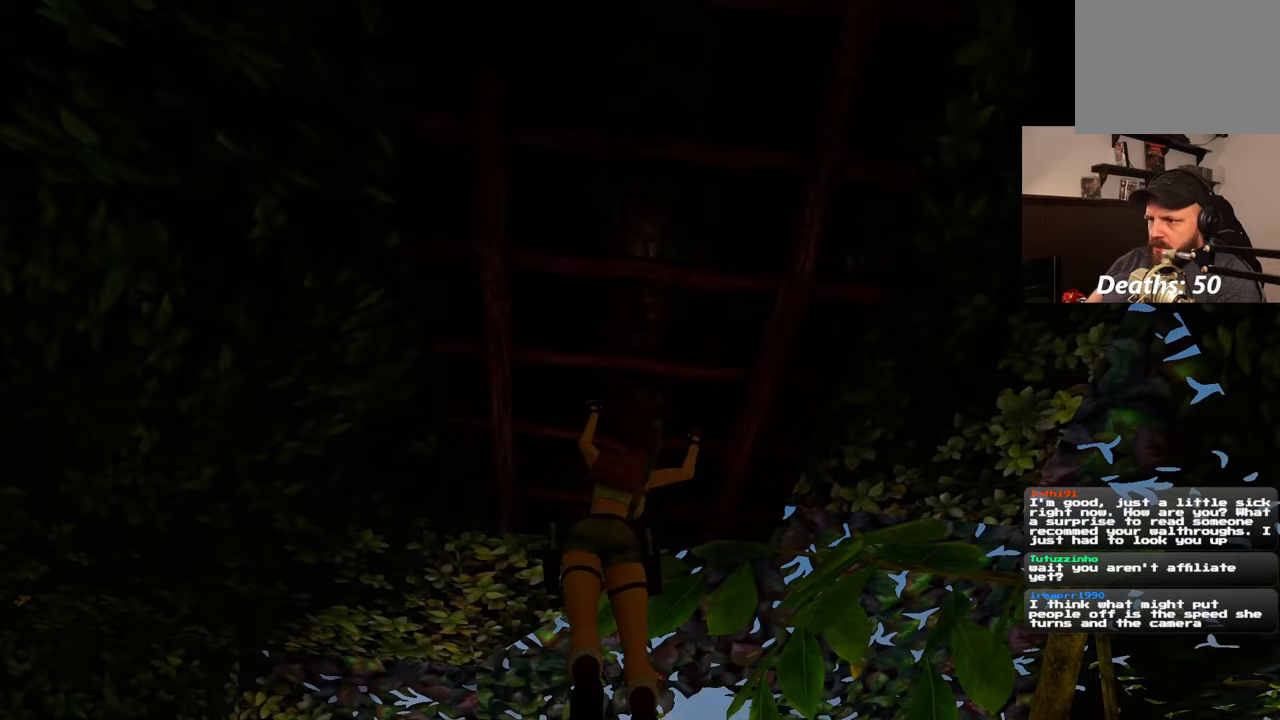
{"dt_ms": 500, "buttons": [], "left_stick": "center", "right_stick": "down-right", "events": [[100, "CIRCLE", "down"], [250, "CIRCLE", "up"], [433, "right_stick", "down-right"]]}
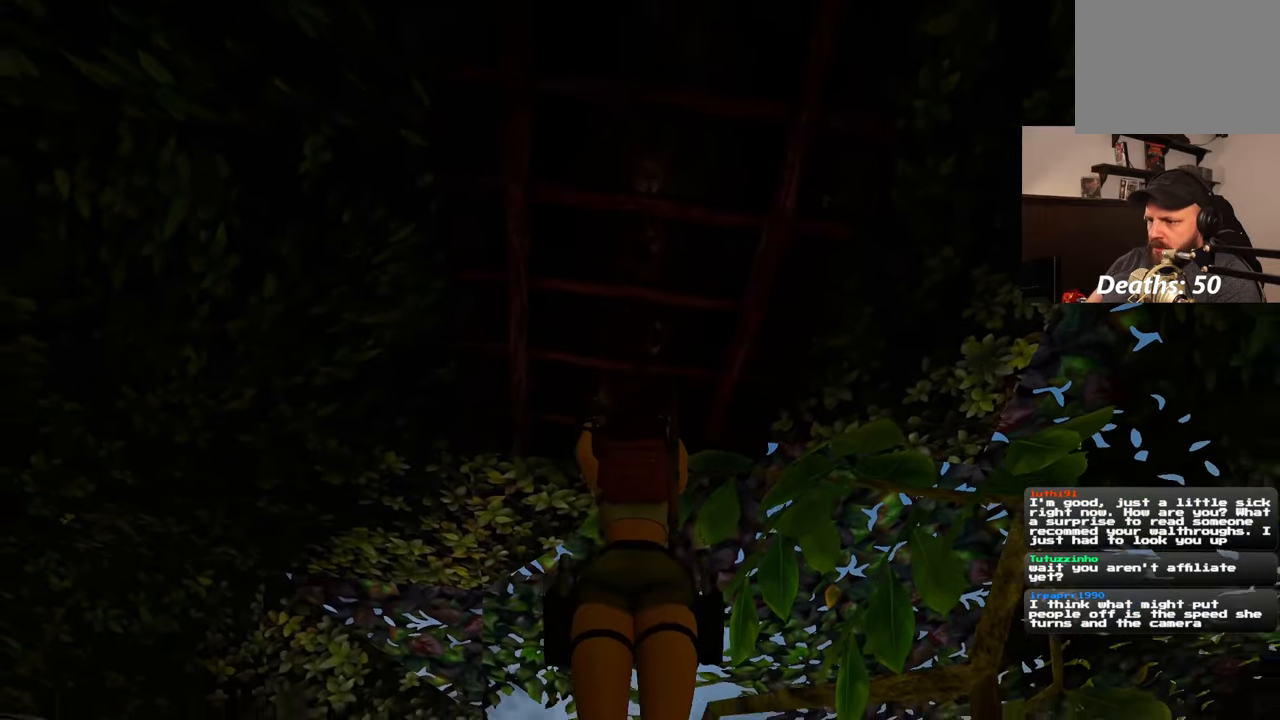
{"dt_ms": 500, "buttons": [], "left_stick": "center", "right_stick": "down-right", "events": []}
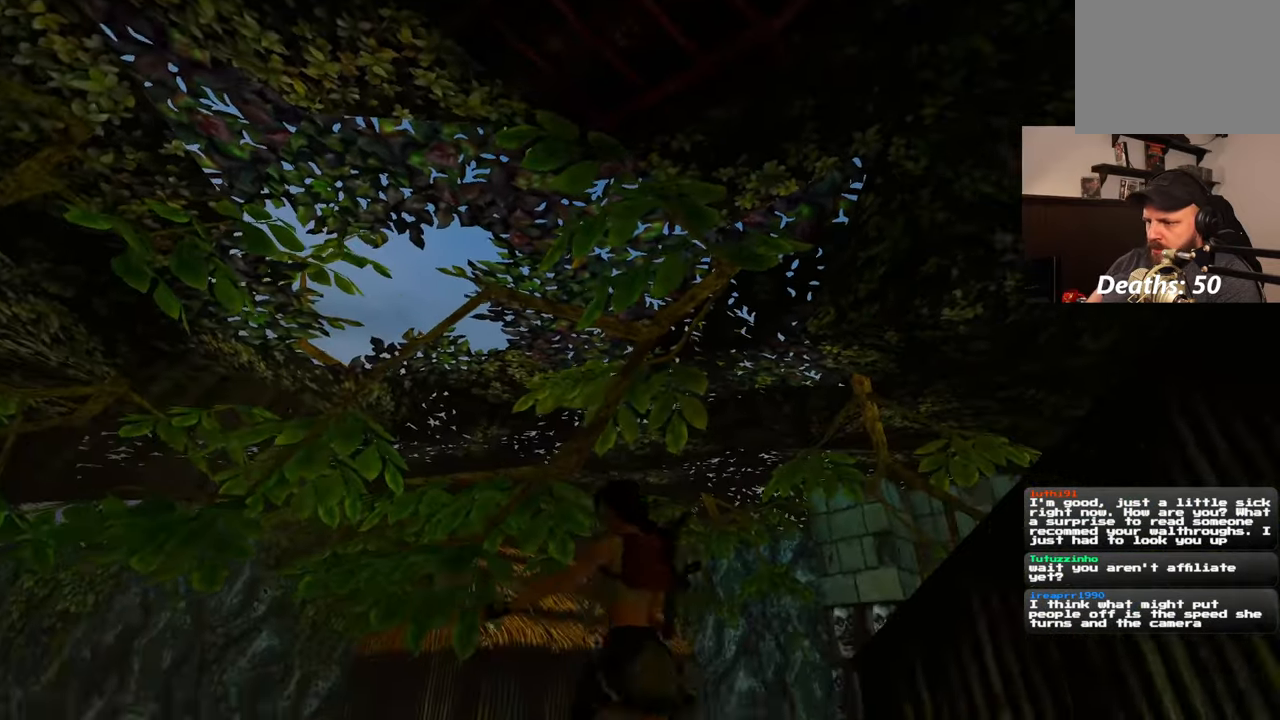
{"dt_ms": 500, "buttons": [], "left_stick": "center", "right_stick": "down", "events": [[350, "right_stick", "down"]]}
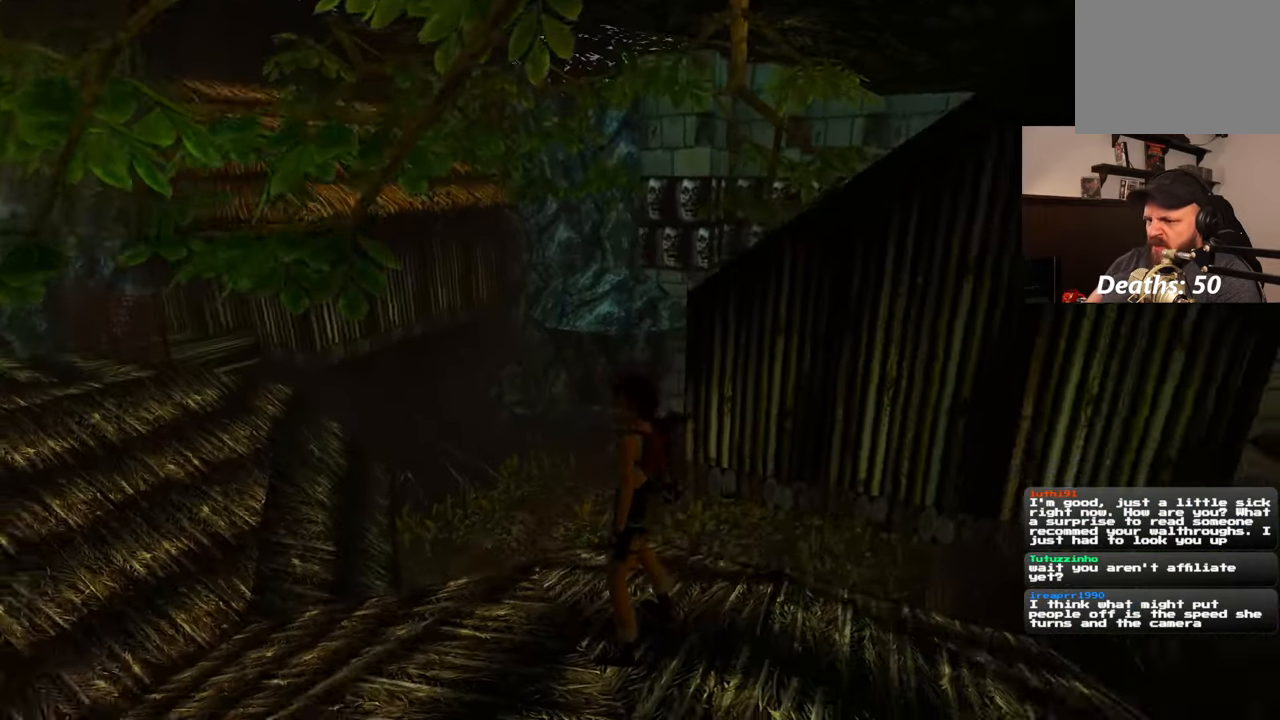
{"dt_ms": 500, "buttons": [], "left_stick": "center", "right_stick": "left", "events": [[50, "right_stick", "center"], [133, "right_stick", "left"]]}
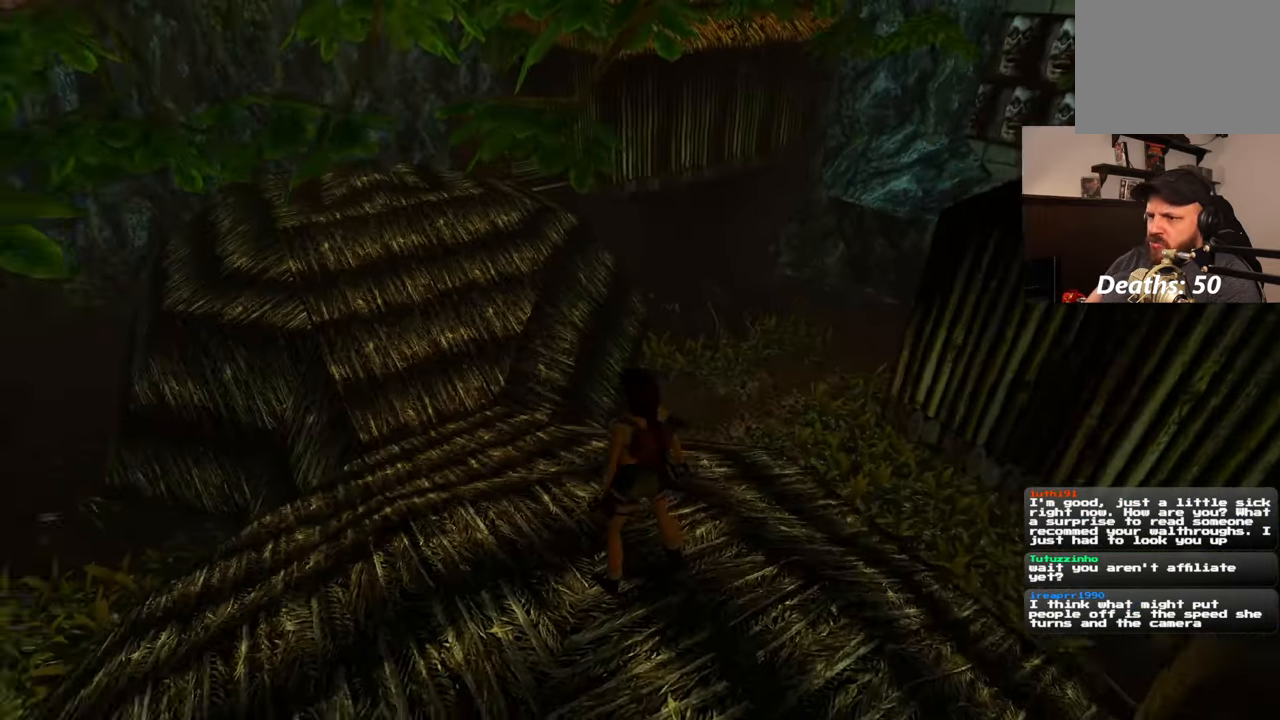
{"dt_ms": 500, "buttons": [], "left_stick": "up", "right_stick": "center", "events": [[133, "right_stick", "up-left"], [217, "left_stick", "up"], [283, "right_stick", "center"]]}
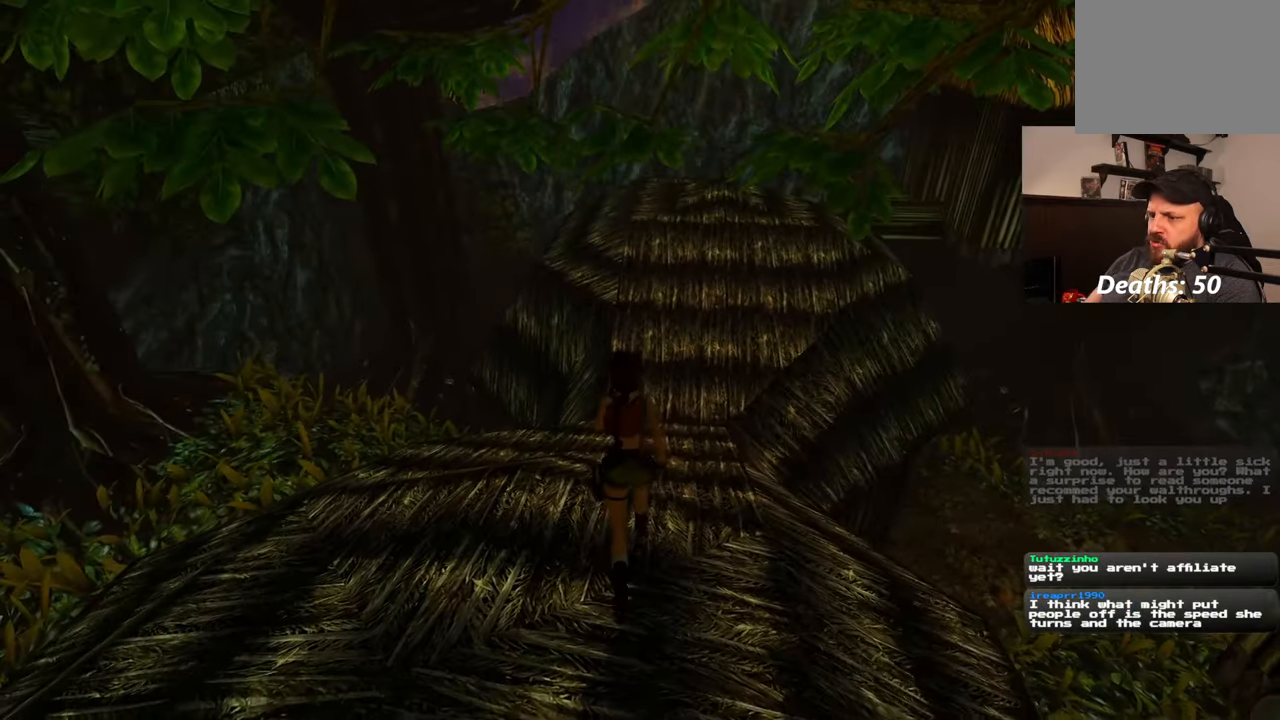
{"dt_ms": 500, "buttons": [], "left_stick": "up", "right_stick": "center", "events": []}
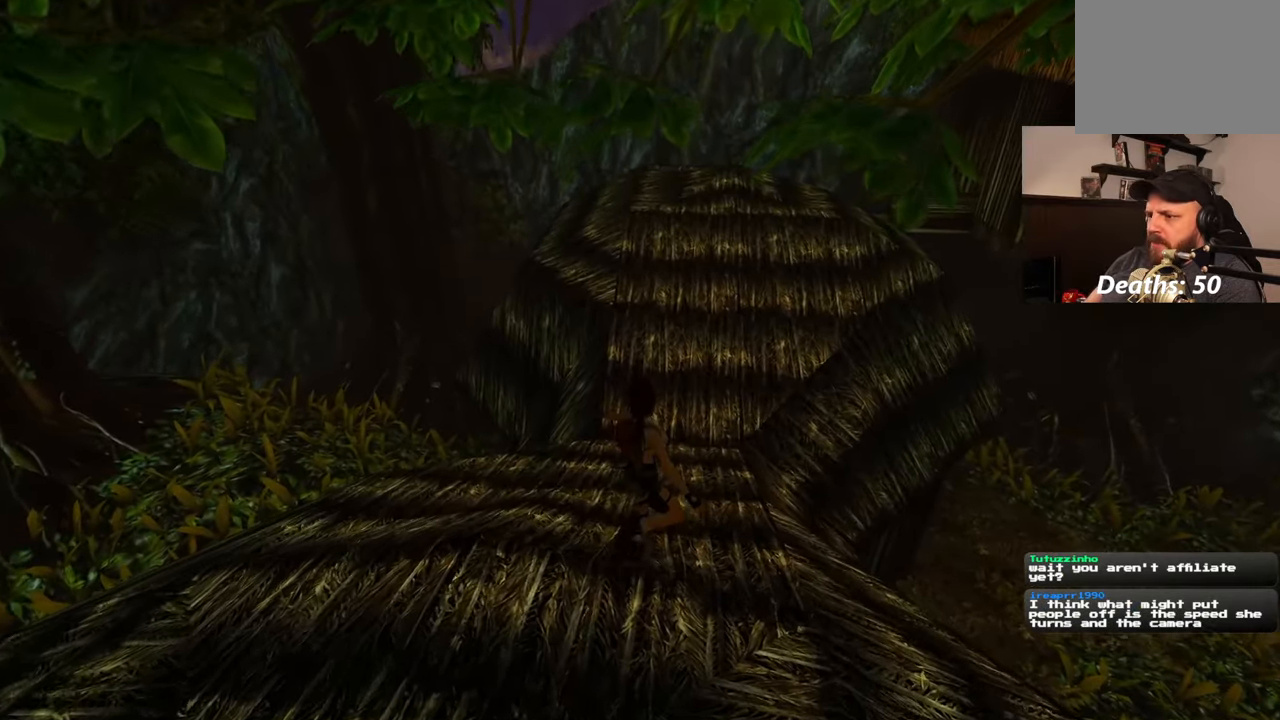
{"dt_ms": 500, "buttons": [], "left_stick": "up", "right_stick": "center", "events": [[150, "right_stick", "up-right"], [267, "right_stick", "center"]]}
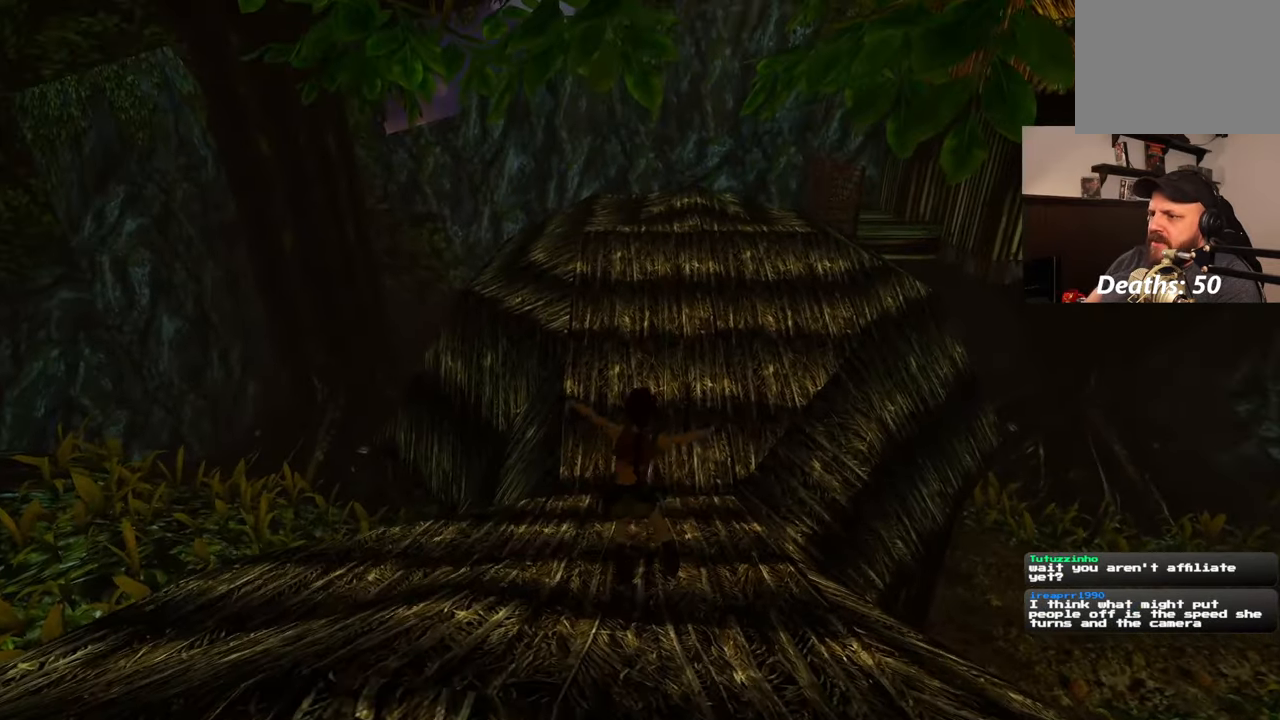
{"dt_ms": 500, "buttons": [], "left_stick": "up", "right_stick": "center", "events": [[33, "left_stick", "center"], [450, "left_stick", "up"]]}
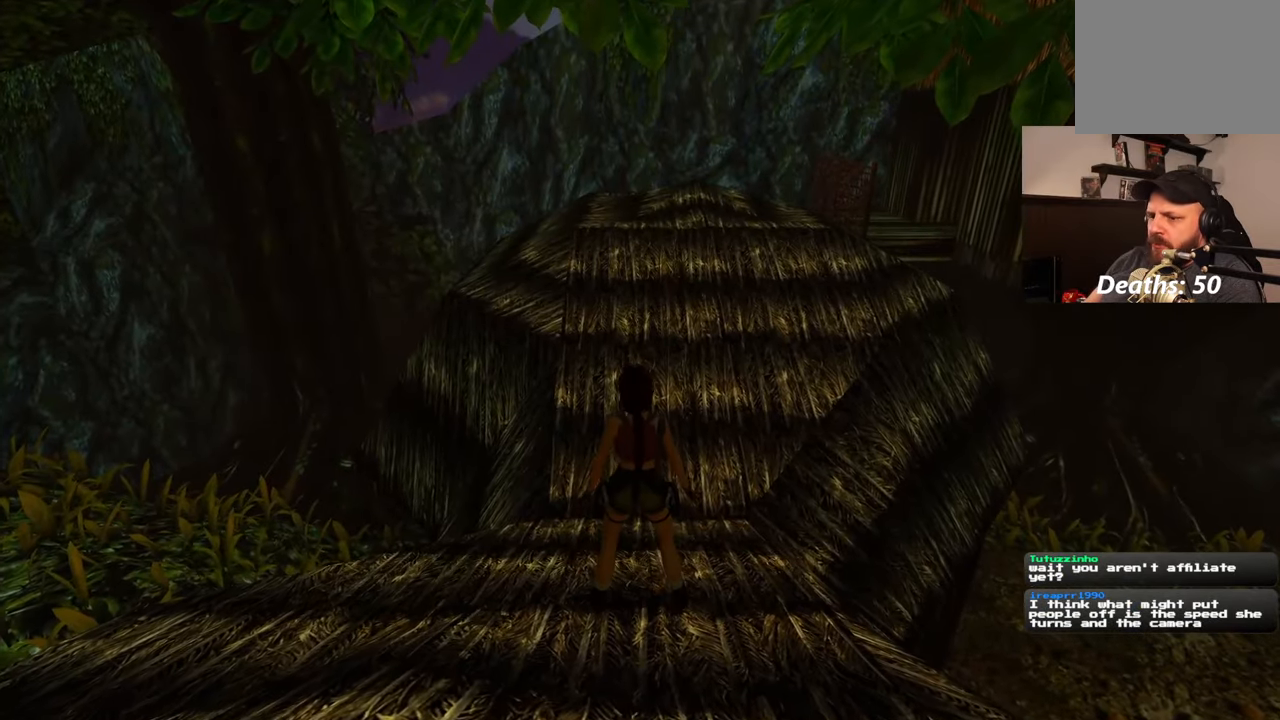
{"dt_ms": 500, "buttons": ["SQUARE"], "left_stick": "up", "right_stick": "center", "events": [[283, "SQUARE", "down"]]}
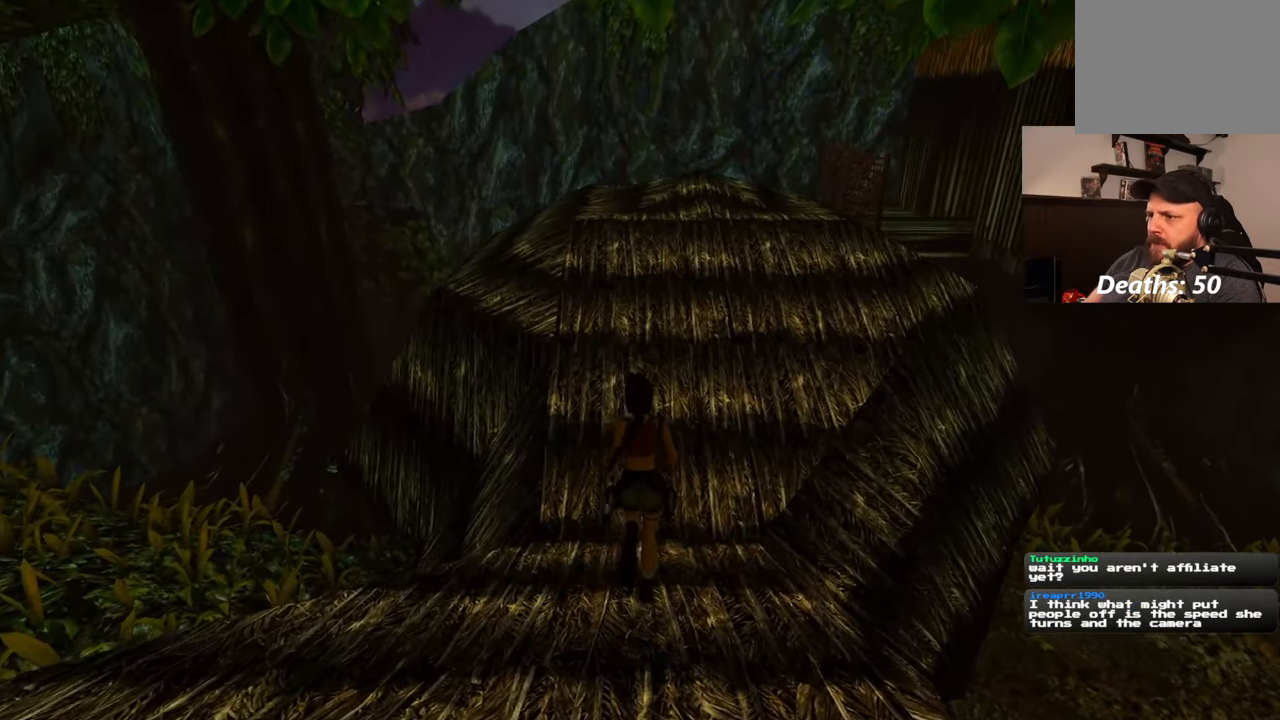
{"dt_ms": 500, "buttons": ["SQUARE"], "left_stick": "up", "right_stick": "center", "events": []}
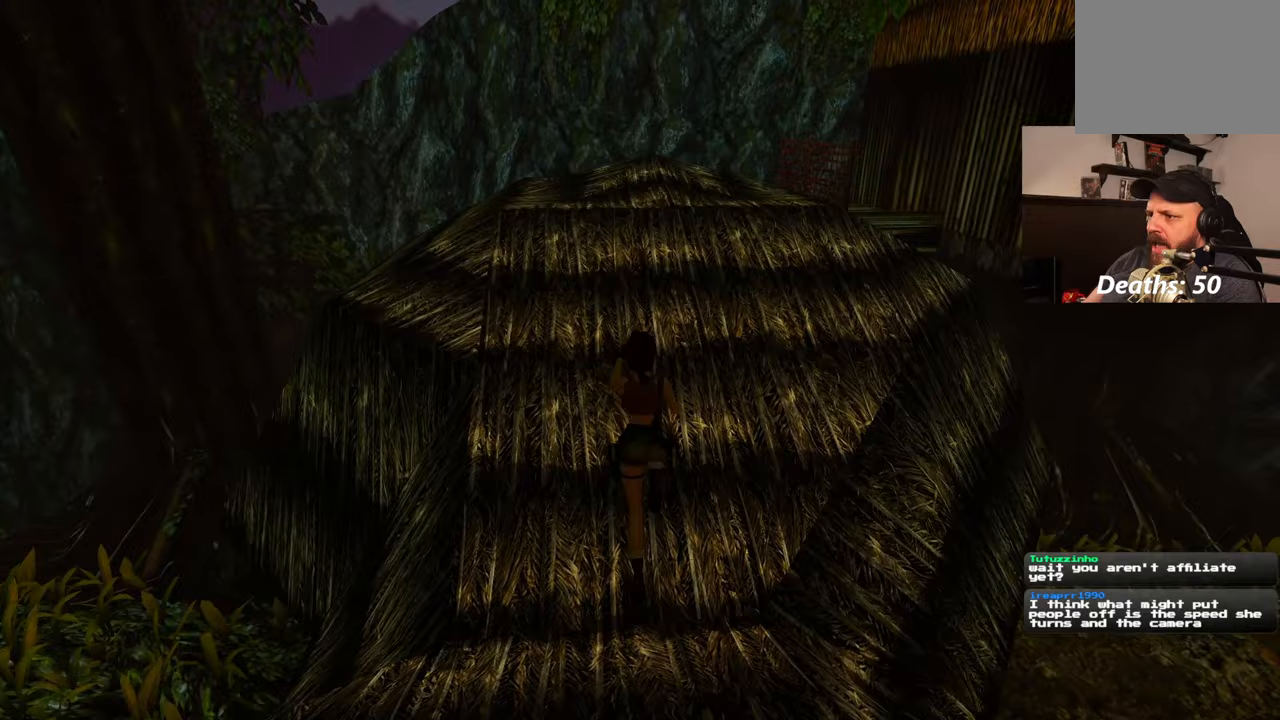
{"dt_ms": 500, "buttons": [], "left_stick": "up", "right_stick": "center", "events": [[217, "SQUARE", "up"]]}
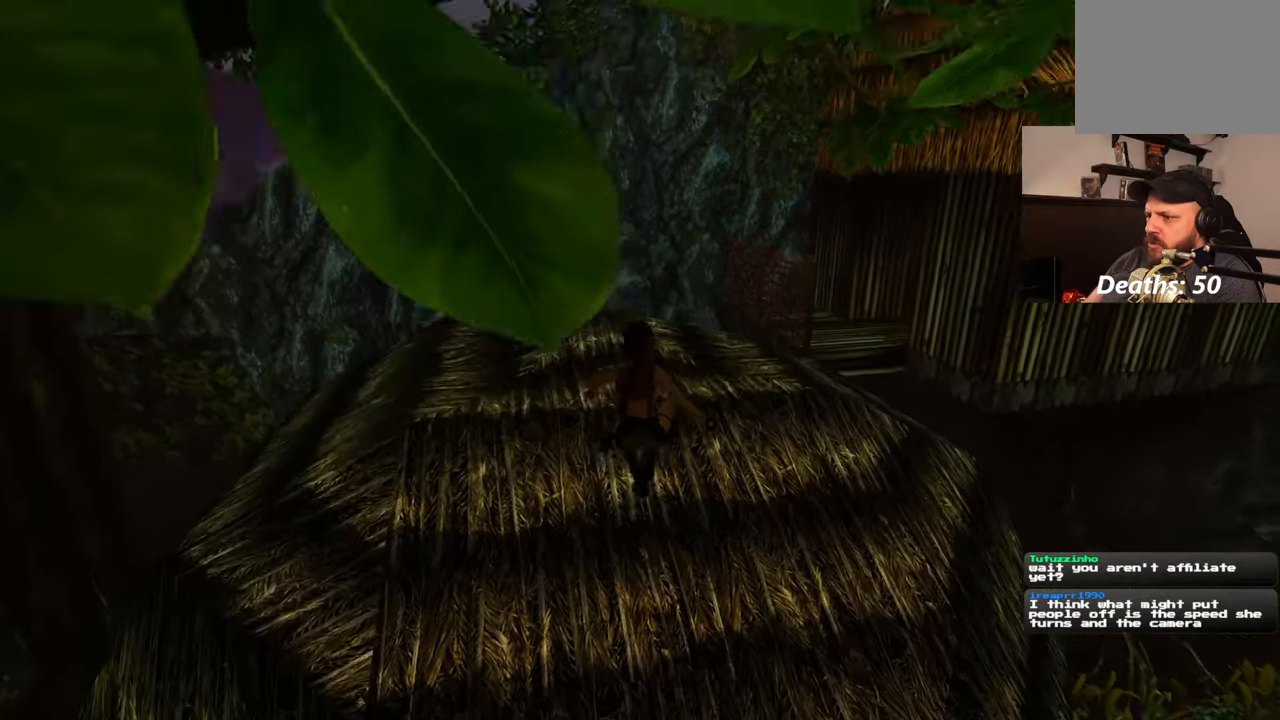
{"dt_ms": 1000, "buttons": [], "left_stick": "up", "right_stick": "center", "events": [[150, "left_stick", "up-left"], [200, "right_stick", "right"], [267, "right_stick", "down-right"], [350, "left_stick", "up"], [667, "right_stick", "center"], [833, "left_stick", "up-left"], [1000, "left_stick", "up"]]}
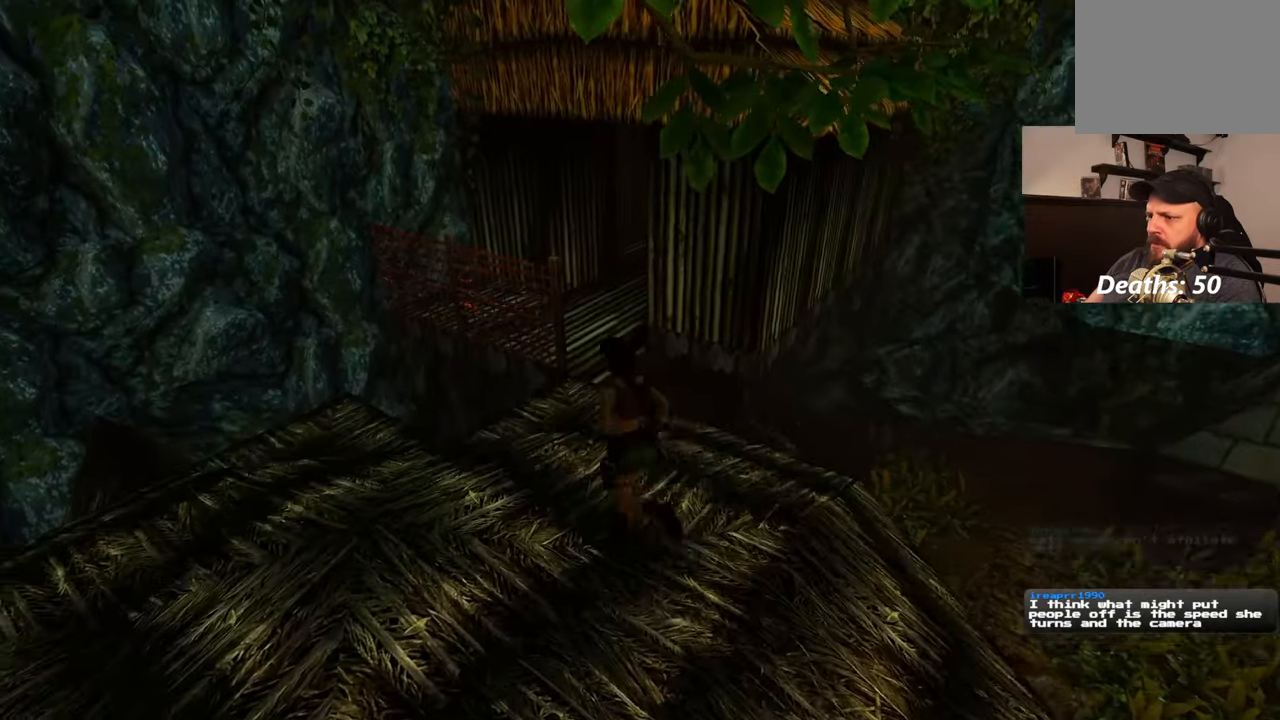
{"dt_ms": 500, "buttons": ["SQUARE"], "left_stick": "up", "right_stick": "center", "events": [[317, "SQUARE", "down"]]}
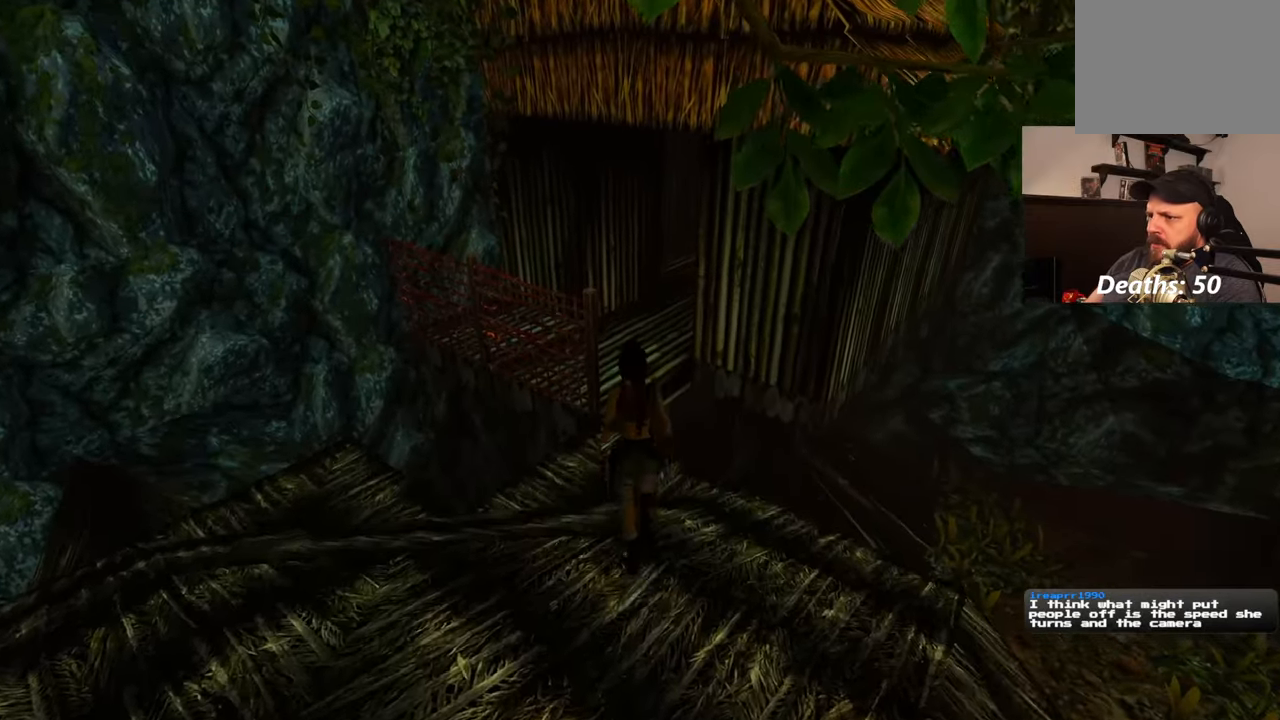
{"dt_ms": 500, "buttons": [], "left_stick": "center", "right_stick": "right", "events": [[150, "SQUARE", "up"], [483, "left_stick", "center"], [500, "right_stick", "right"]]}
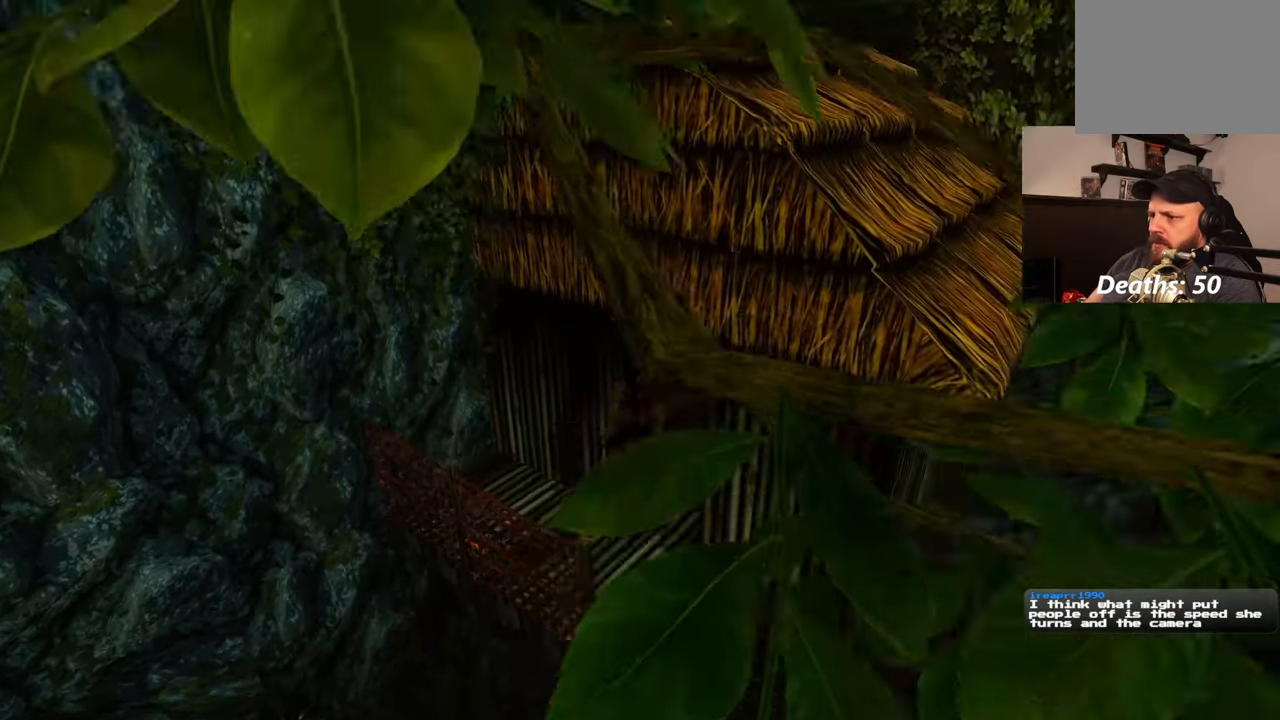
{"dt_ms": 500, "buttons": [], "left_stick": "center", "right_stick": "up-right", "events": [[200, "right_stick", "up-right"]]}
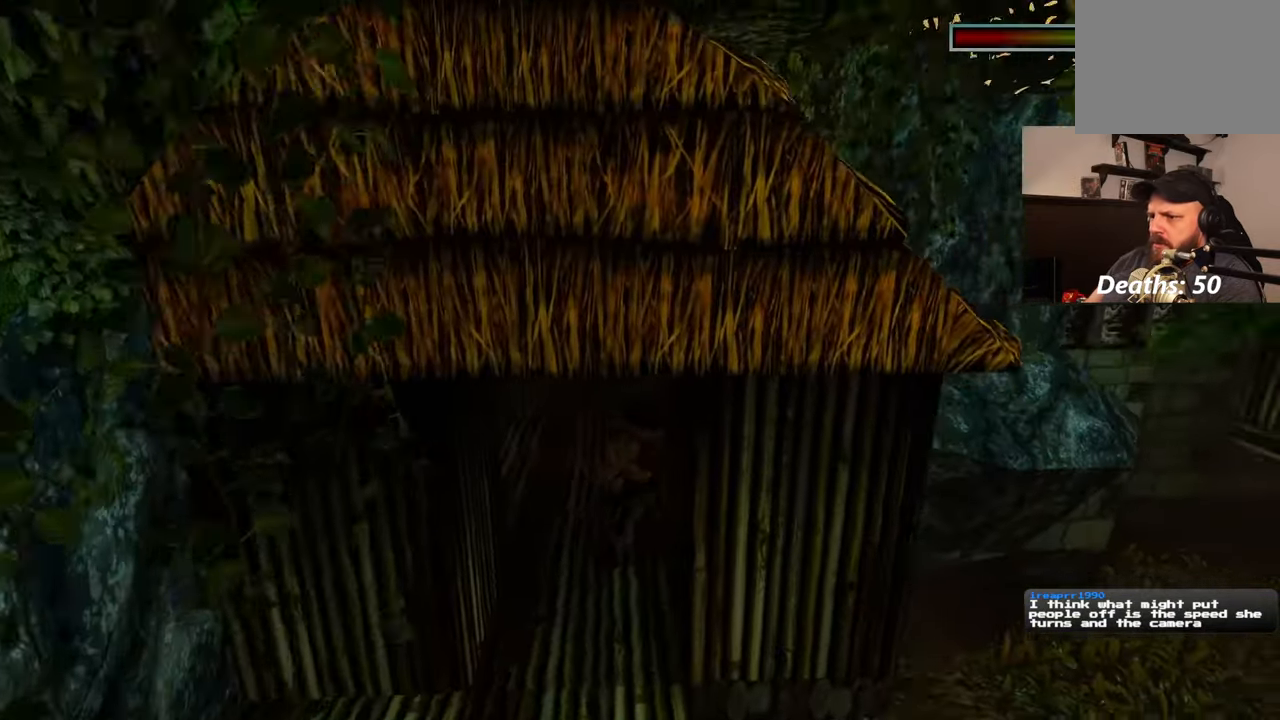
{"dt_ms": 500, "buttons": [], "left_stick": "up", "right_stick": "center", "events": [[133, "left_stick", "up"], [150, "right_stick", "center"], [217, "right_stick", "left"], [350, "right_stick", "center"]]}
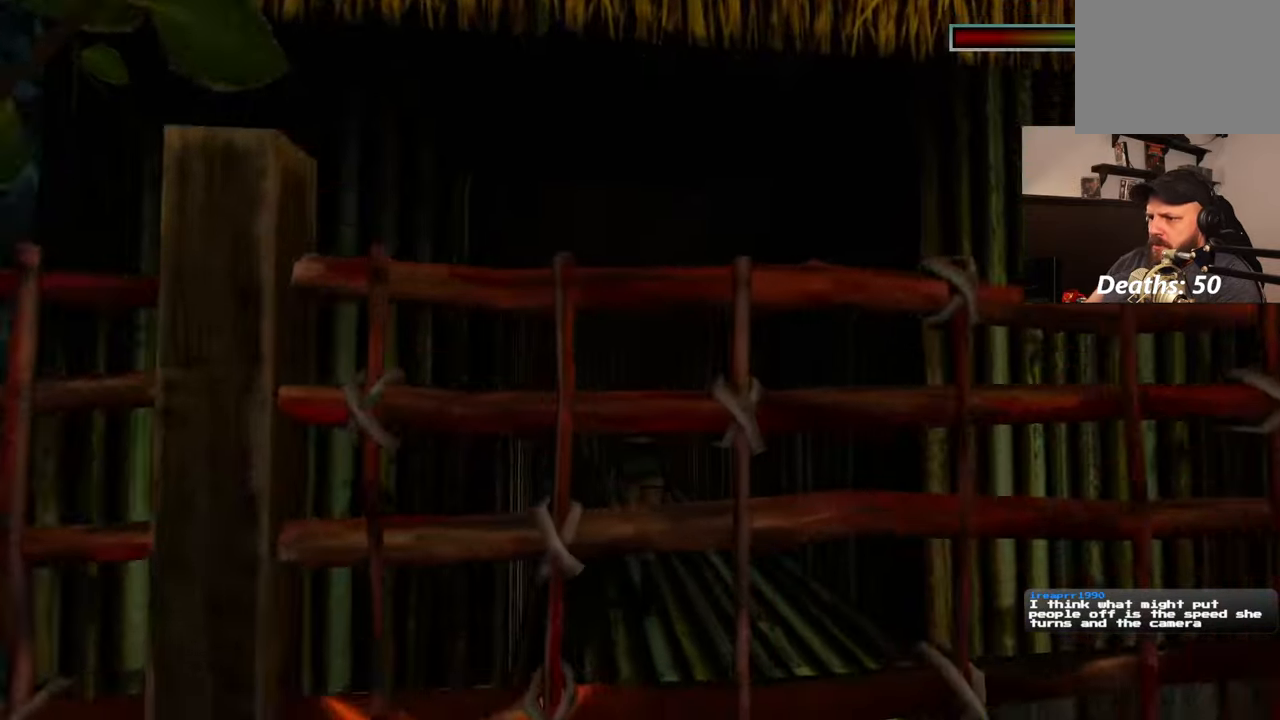
{"dt_ms": 500, "buttons": [], "left_stick": "up", "right_stick": "center", "events": [[67, "right_stick", "down-left"], [283, "right_stick", "center"]]}
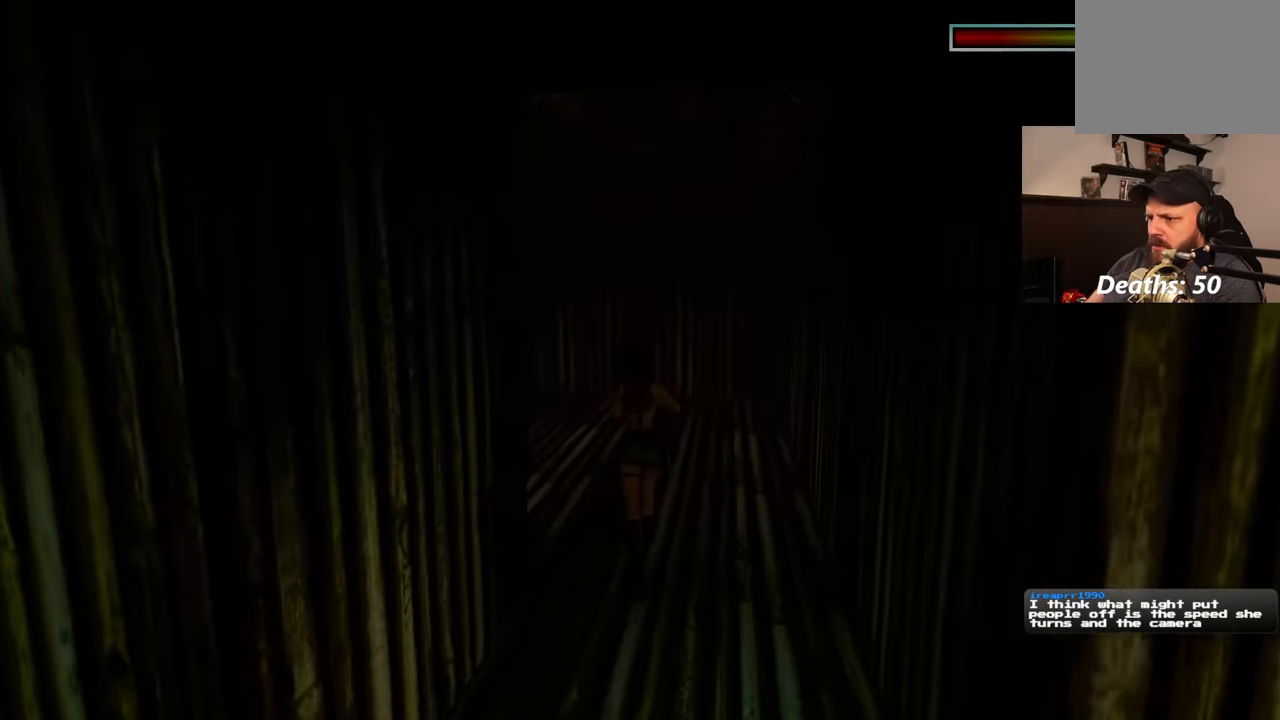
{"dt_ms": 500, "buttons": [], "left_stick": "up", "right_stick": "center", "events": [[333, "right_stick", "down-left"], [467, "right_stick", "center"]]}
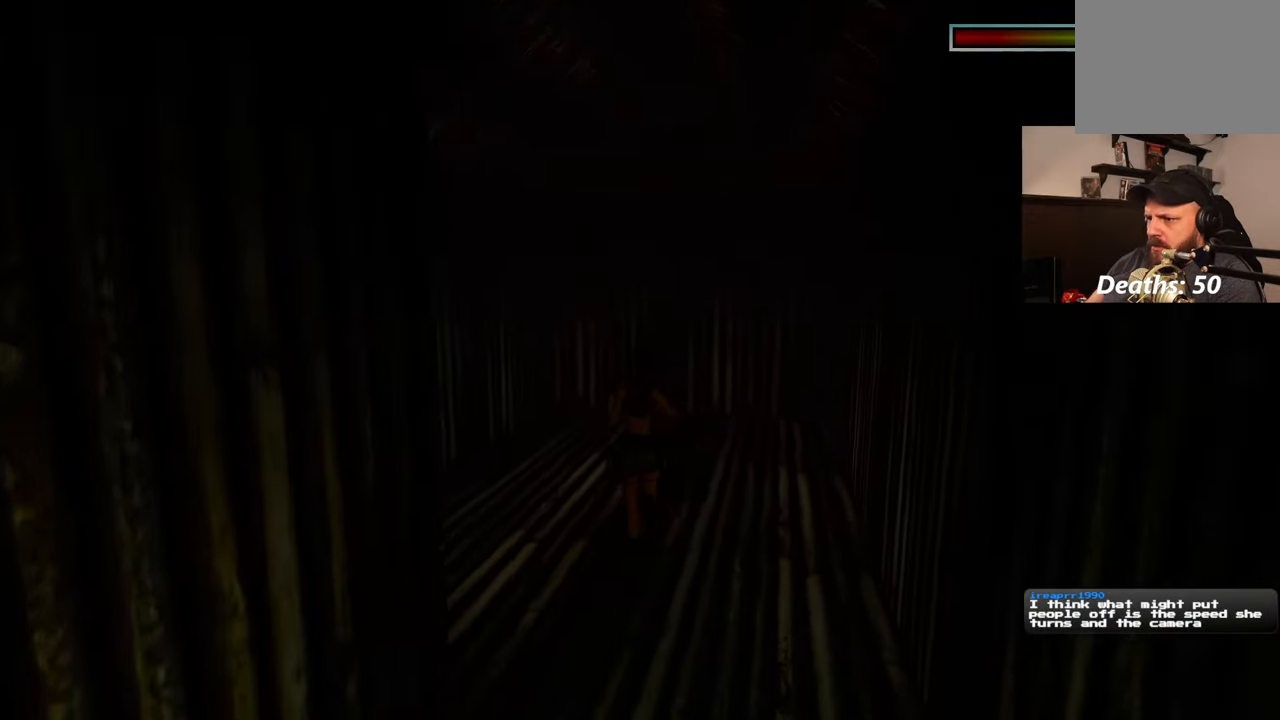
{"dt_ms": 500, "buttons": [], "left_stick": "up", "right_stick": "center", "events": []}
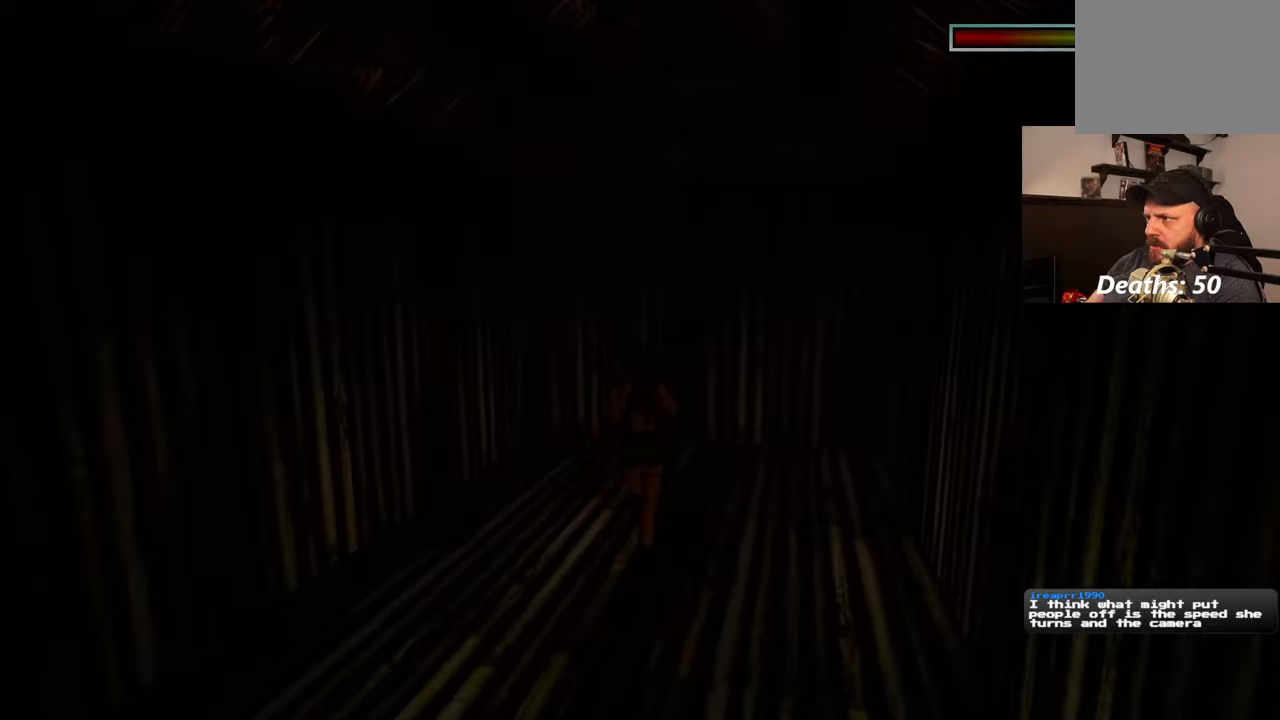
{"dt_ms": 500, "buttons": [], "left_stick": "up", "right_stick": "center", "events": [[117, "left_stick", "up-left"], [283, "left_stick", "up"]]}
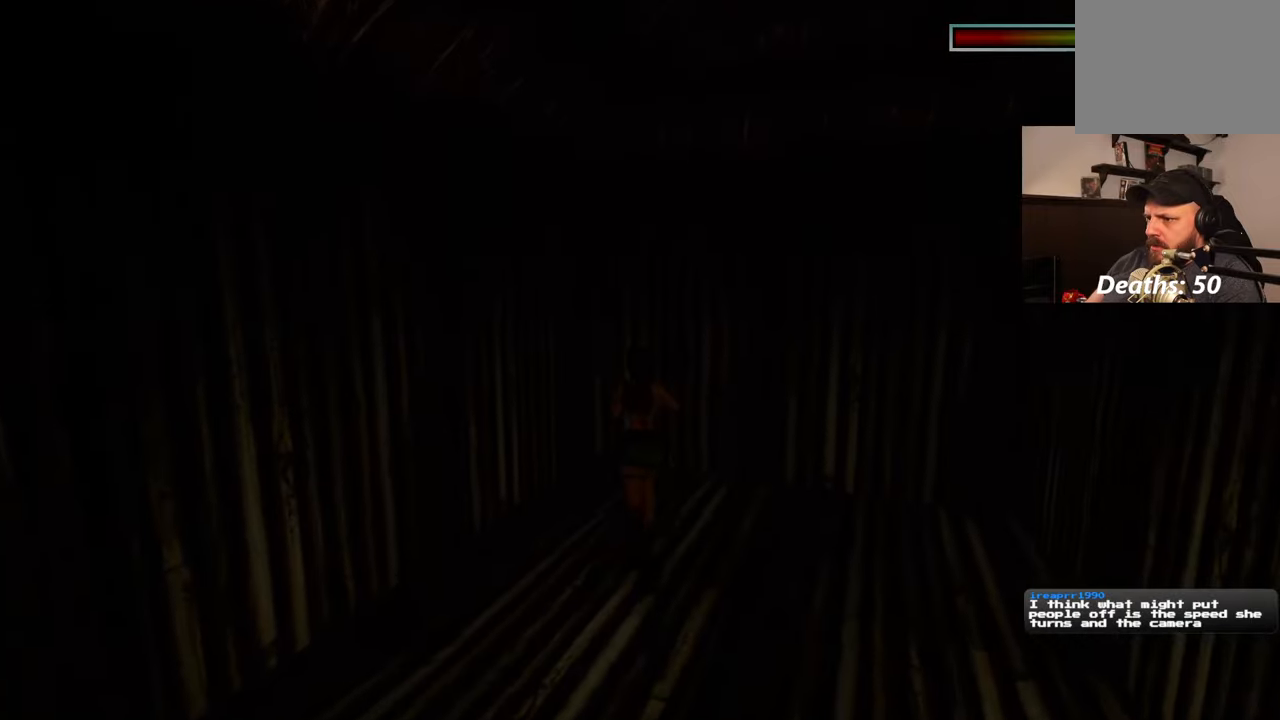
{"dt_ms": 500, "buttons": [], "left_stick": "up", "right_stick": "center", "events": []}
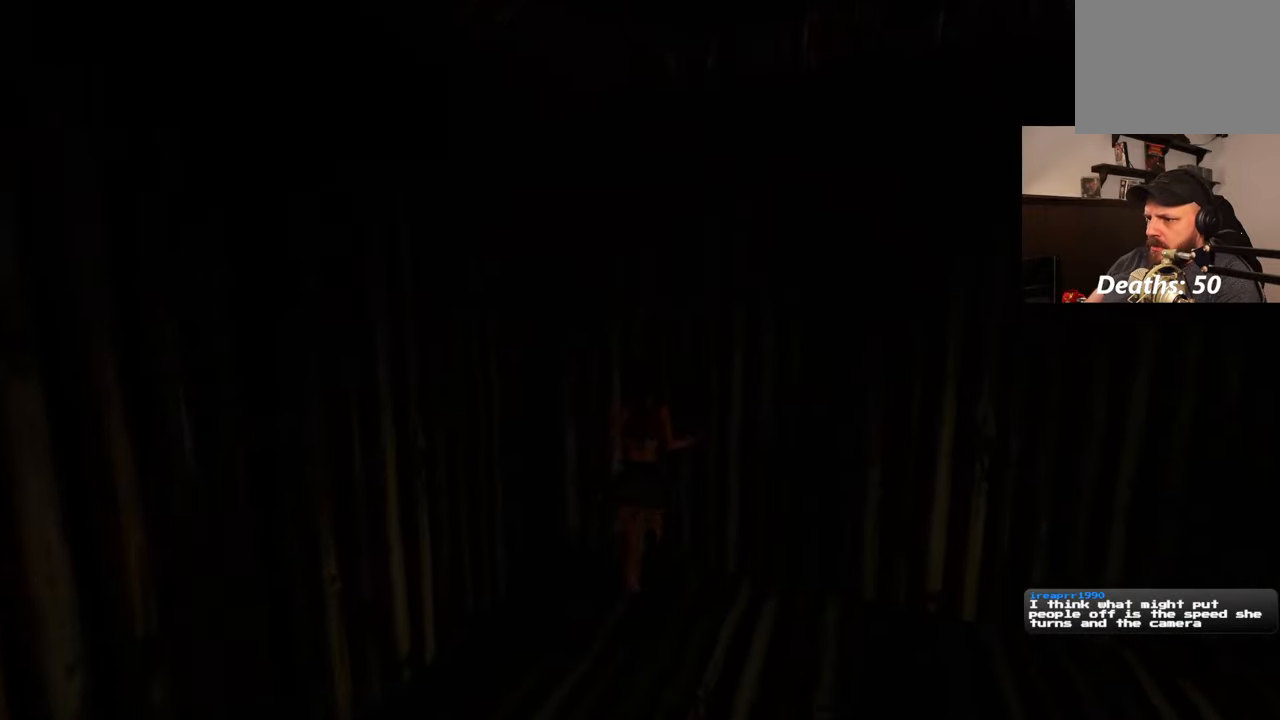
{"dt_ms": 500, "buttons": ["CROSS"], "left_stick": "center", "right_stick": "center", "events": [[67, "CROSS", "down"], [67, "left_stick", "center"]]}
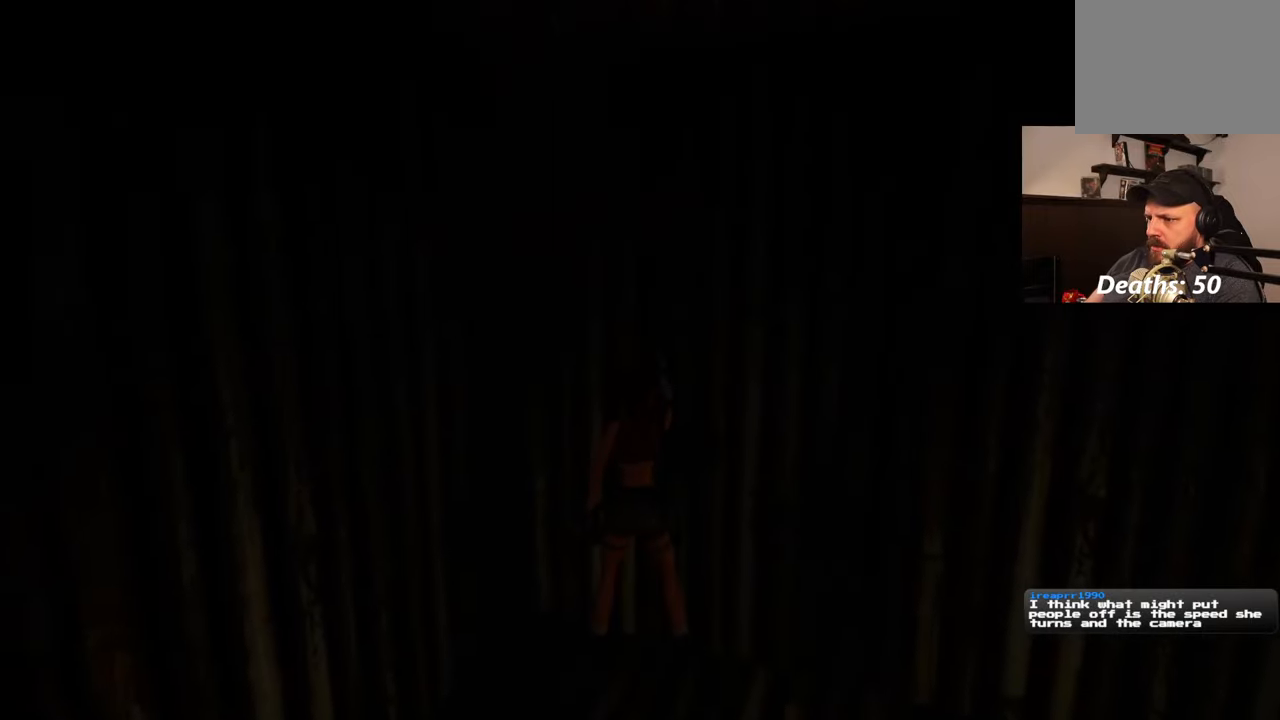
{"dt_ms": 500, "buttons": ["CROSS"], "left_stick": "center", "right_stick": "center", "events": []}
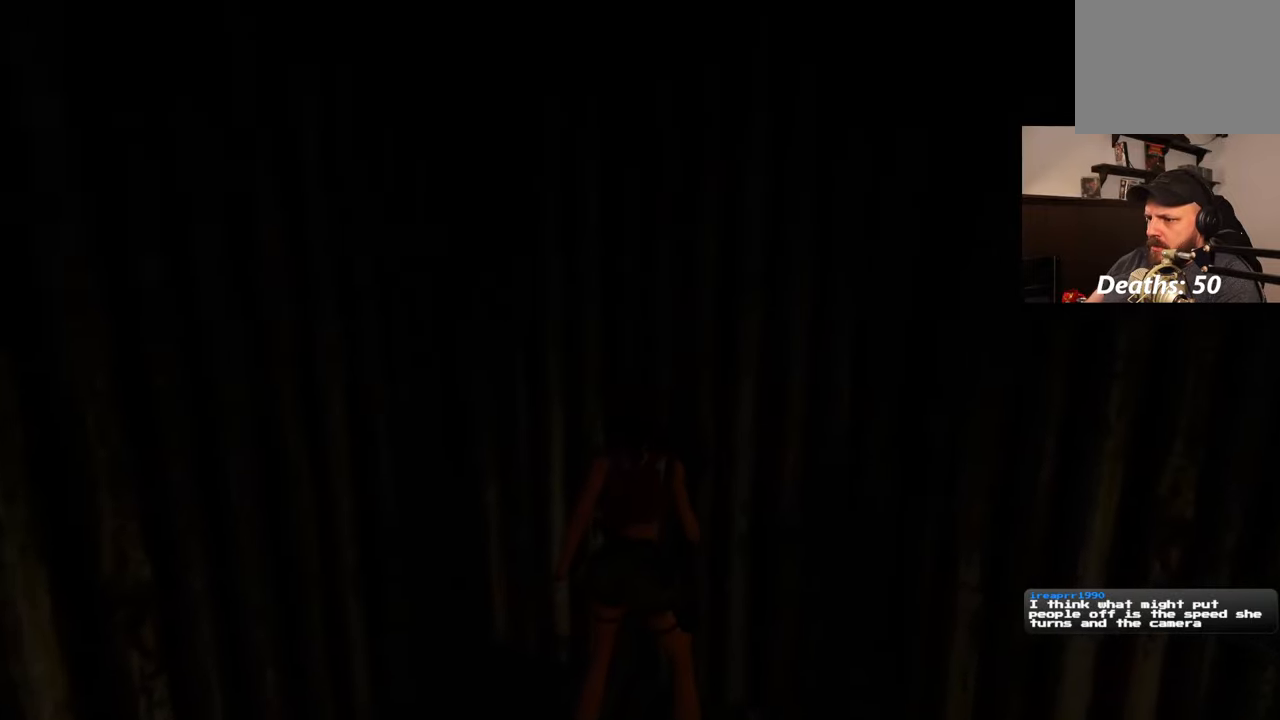
{"dt_ms": 500, "buttons": [], "left_stick": "center", "right_stick": "down-right", "events": [[33, "CROSS", "up"], [183, "right_stick", "down-right"]]}